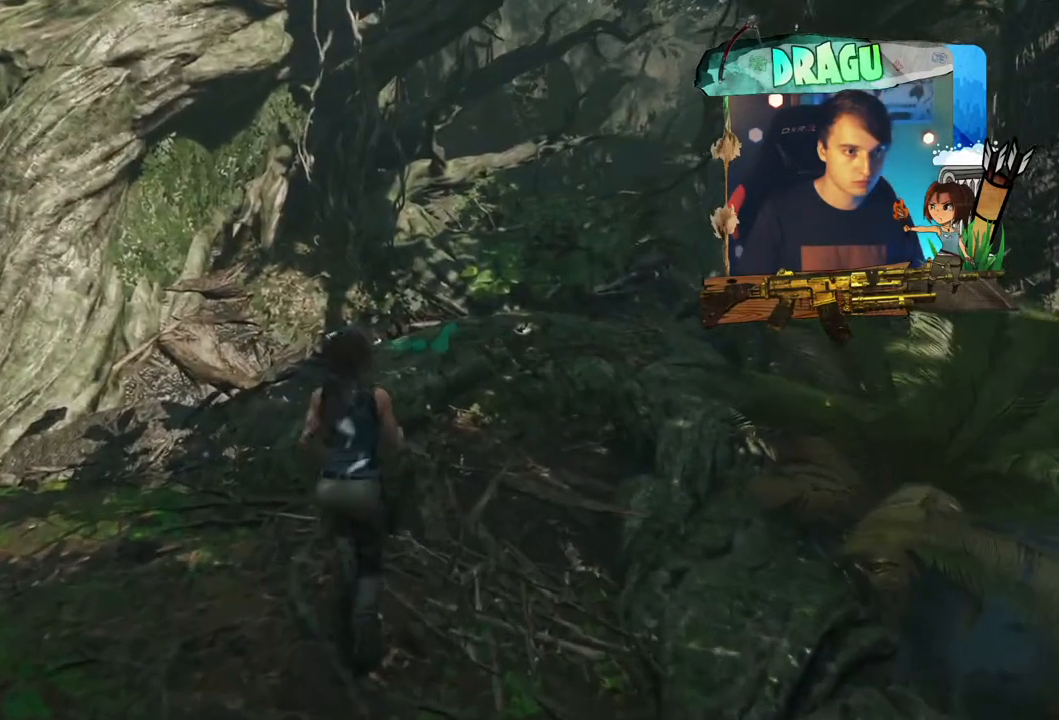
Gameplay with keyboard and mouse; each line is a JSON object with the keys and mouse buttons held at the frame after it. "events" lists presses ("down") and releases ("up") of "1", "2", "3", "4", "5", "a", "c", "ctrl", "d", "e", "f", "q", "r", "s", "shift", "space", "tab", "v", "w", "x", "y", "mouse_left", "mouse_wheel", "mouse_right", "mouse_mb4" and "mouse_mb5" between this image and that frame as [ms after this image, input, new state], when the widget could be followed in between. "mouse_left", "mouse_wheel", "mouse_right", "mouse_mb4", "mouse_mb5" = the "left", "wheel", "right", "mb4", "mb5" buttons of the "mouse" list. No other keys are recorded. "wheel" means that the mouse wheel is clicked or scrolled. Mouse movement is not recorded.
{"keys": ["shift", "w"], "mouse": [], "events": []}
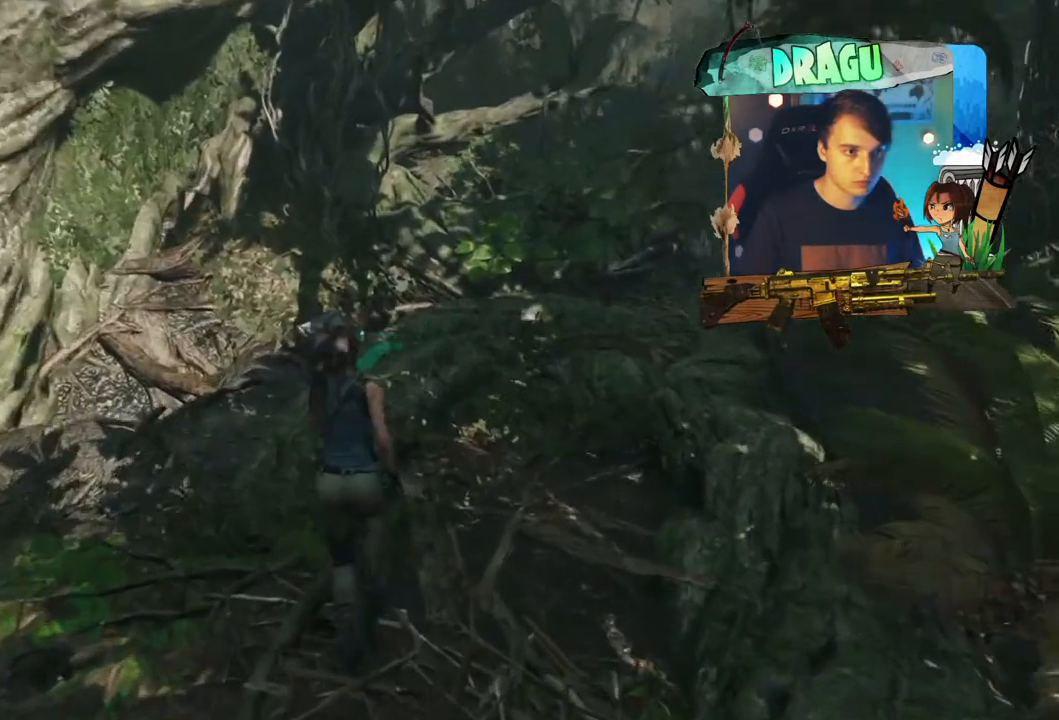
{"keys": ["shift", "w"], "mouse": [], "events": []}
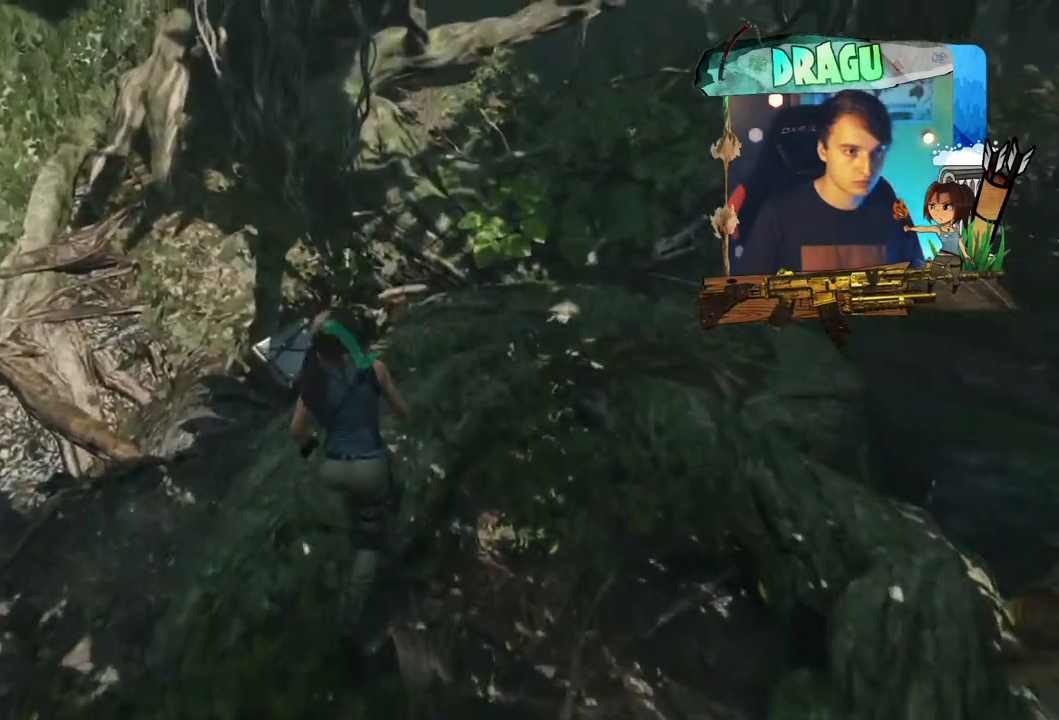
{"keys": ["a", "shift", "w"], "mouse": [], "events": [[133, "a", "down"]]}
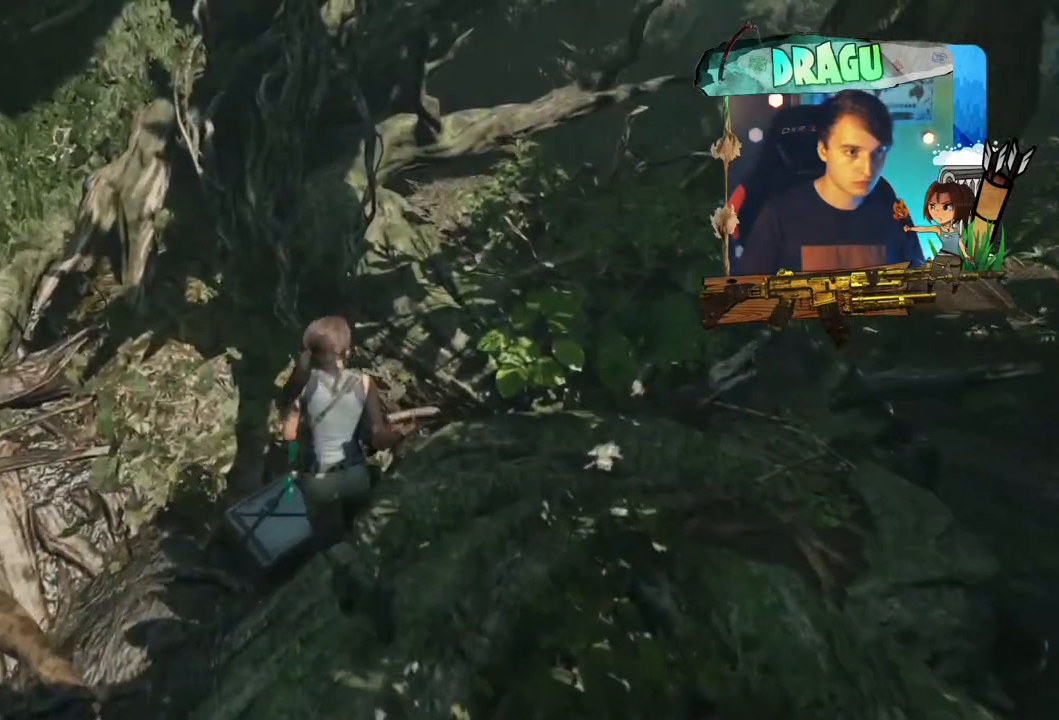
{"keys": ["a", "shift", "w"], "mouse": [], "events": []}
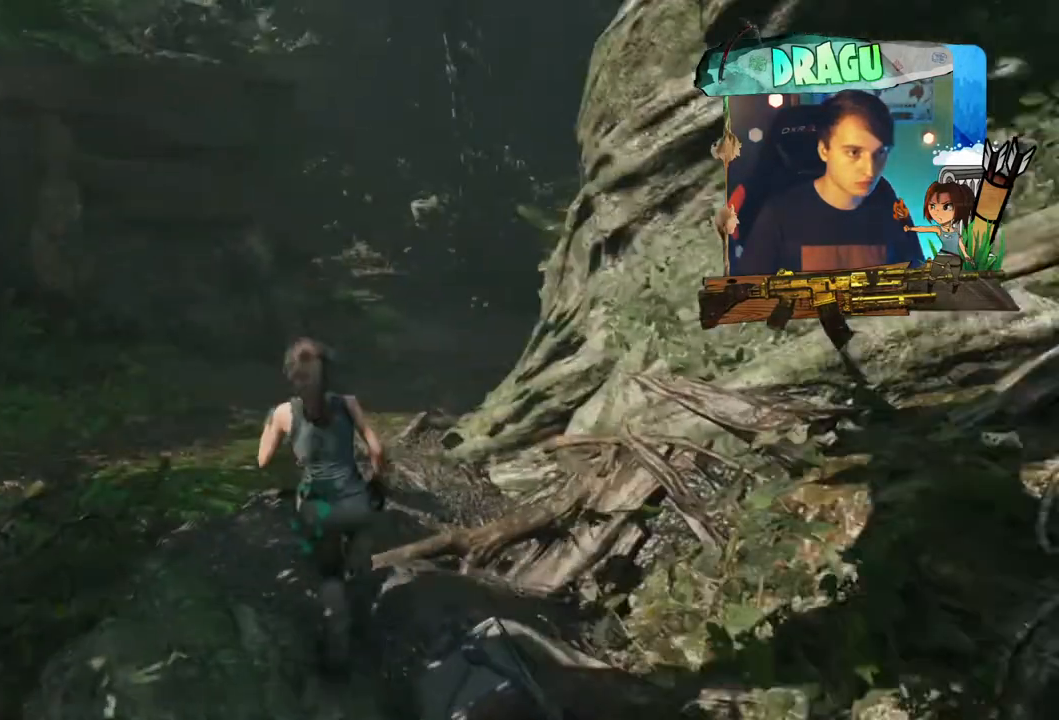
{"keys": ["a", "shift", "w"], "mouse": [], "events": []}
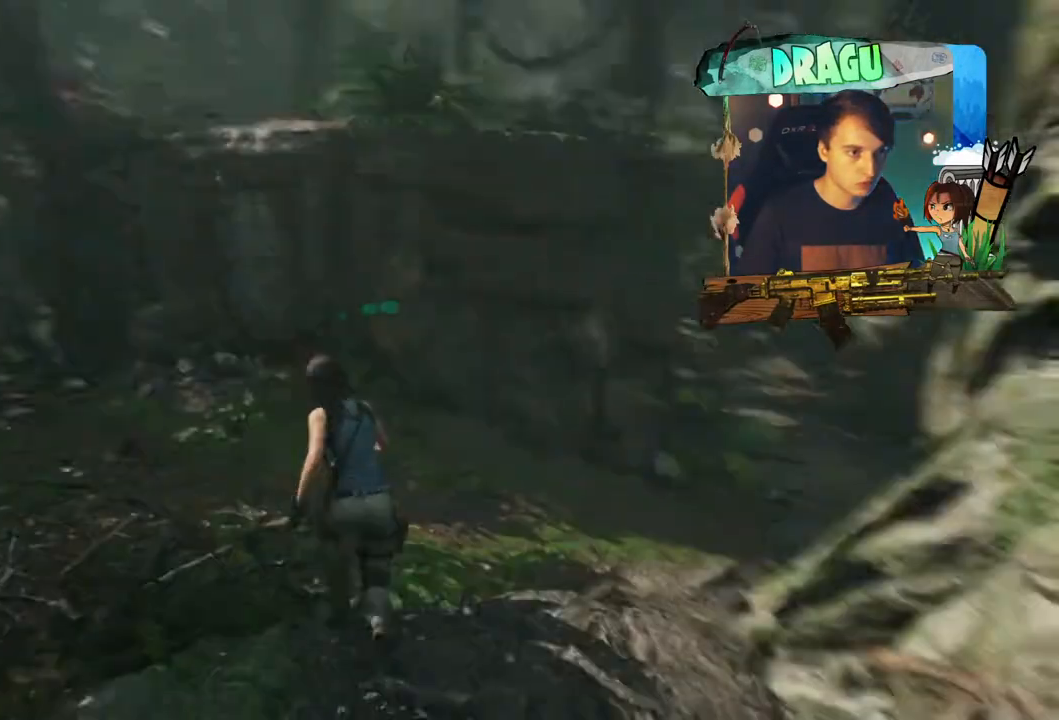
{"keys": ["shift", "w"], "mouse": [], "events": [[150, "a", "up"]]}
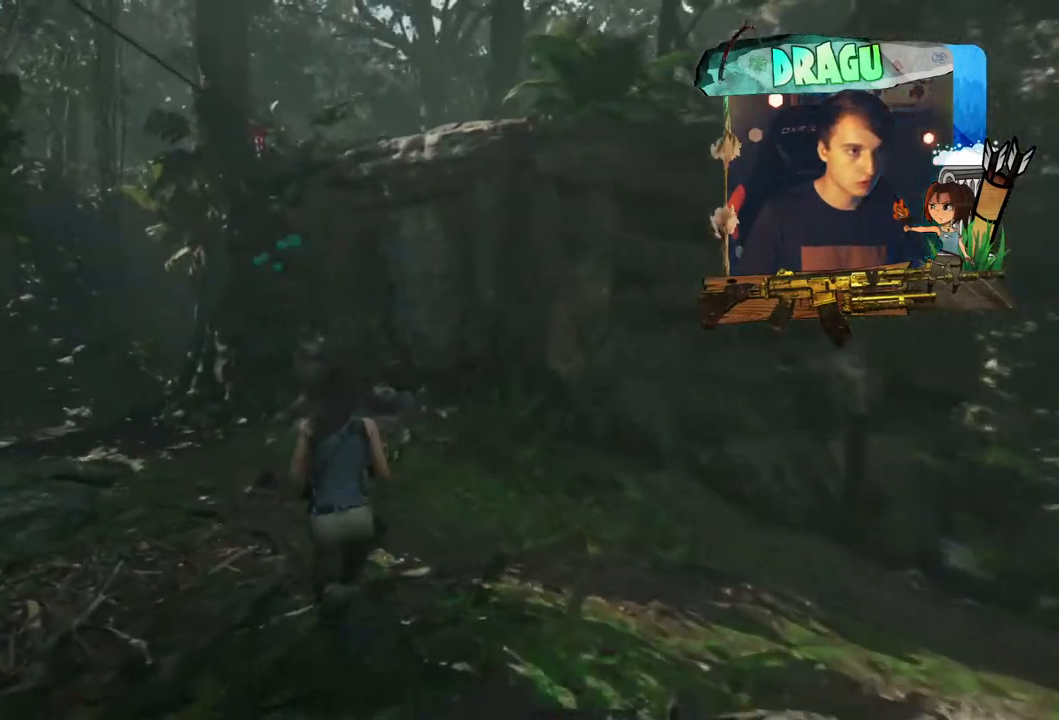
{"keys": ["shift", "w"], "mouse": [], "events": []}
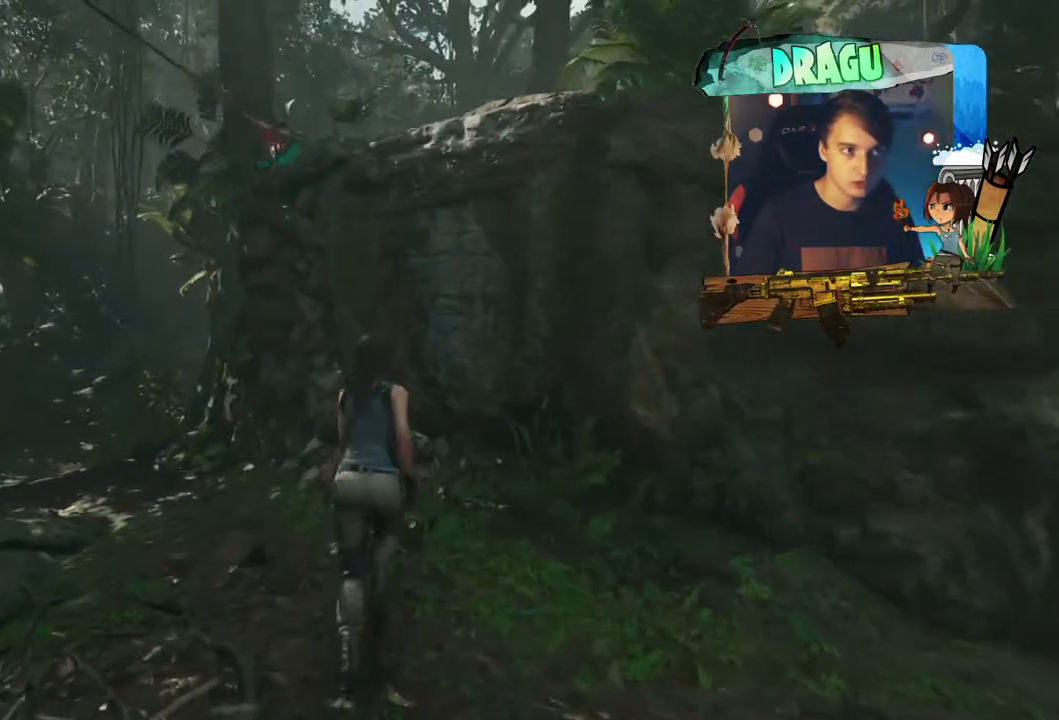
{"keys": ["shift", "space", "w"], "mouse": [], "events": [[501, "space", "down"]]}
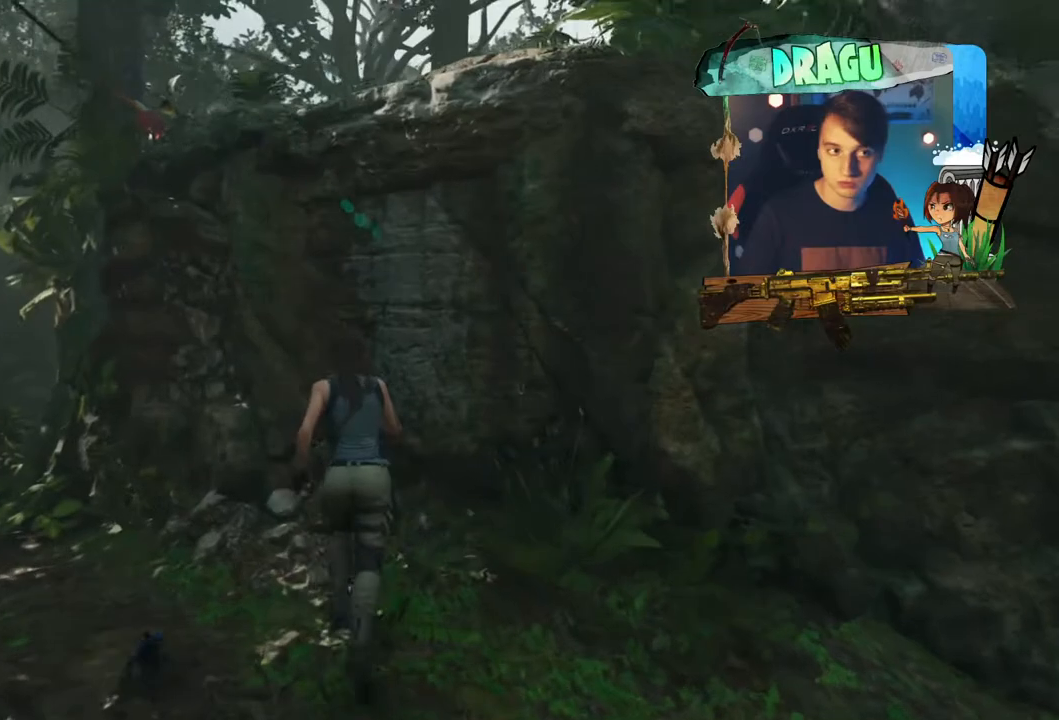
{"keys": ["shift", "w"], "mouse": [], "events": [[83, "space", "up"], [217, "space", "down"], [317, "space", "up"], [400, "space", "down"], [484, "space", "up"]]}
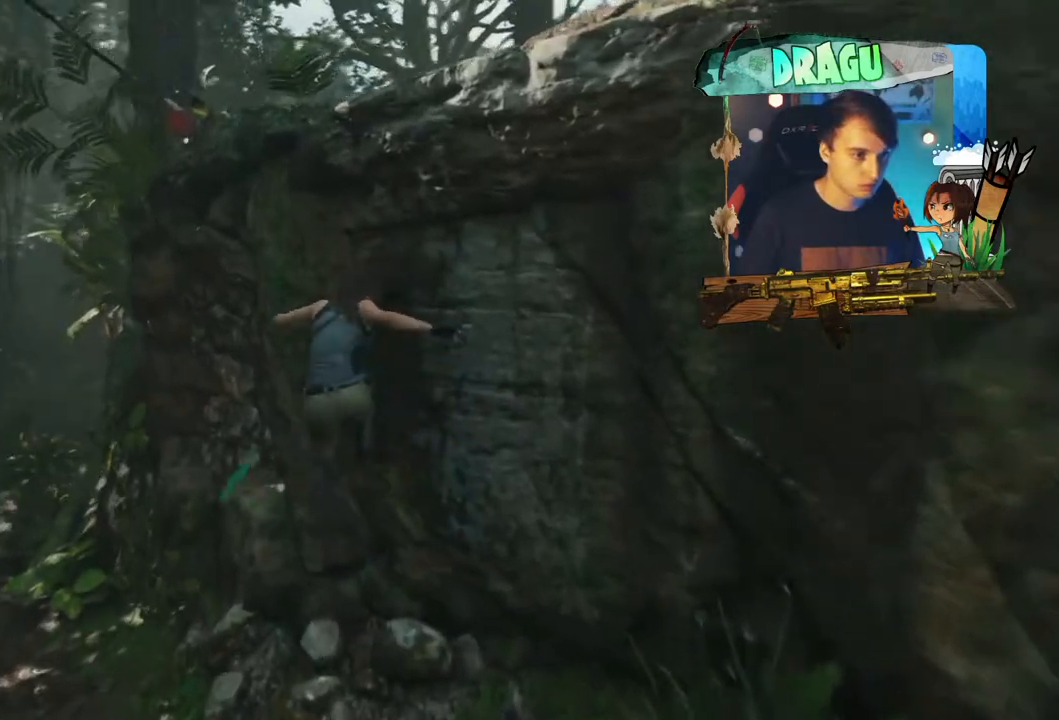
{"keys": ["shift", "w"], "mouse": [], "events": [[134, "space", "down"], [200, "space", "up"], [351, "space", "down"], [484, "space", "up"]]}
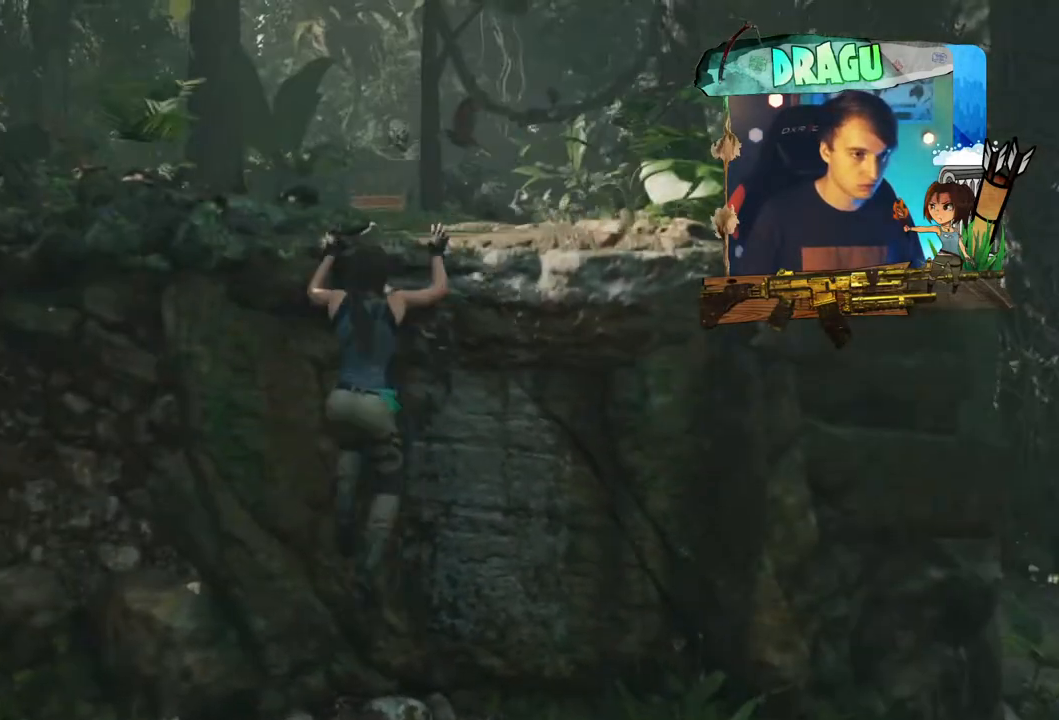
{"keys": ["shift", "w"], "mouse": [], "events": [[133, "space", "down"], [283, "space", "up"]]}
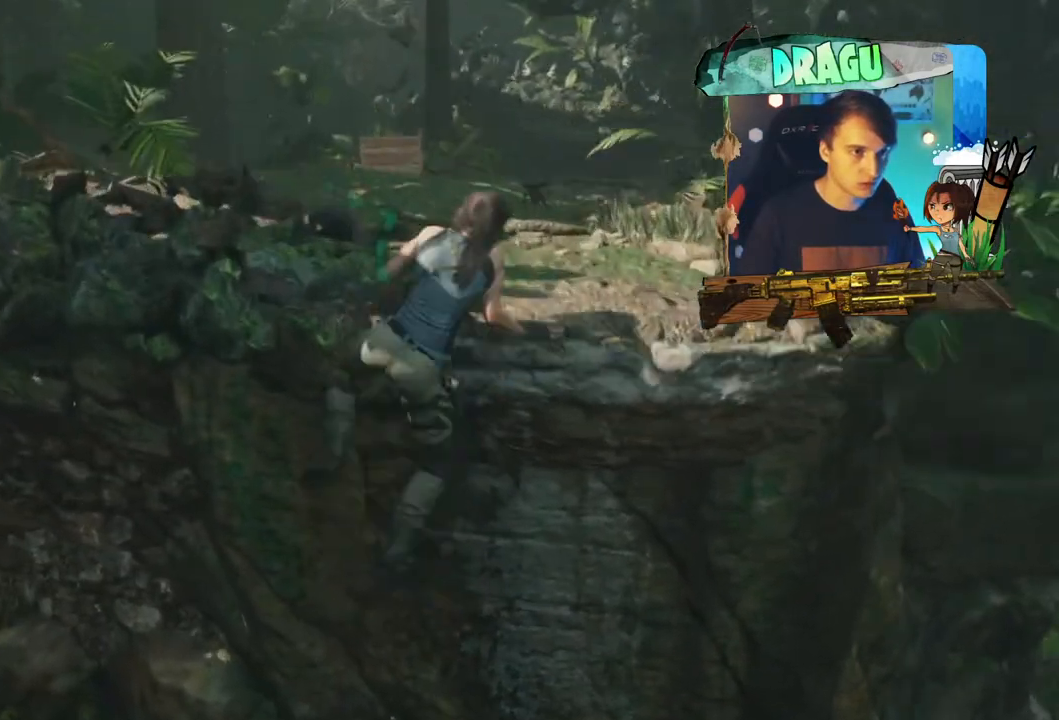
{"keys": ["shift", "w"], "mouse": [], "events": []}
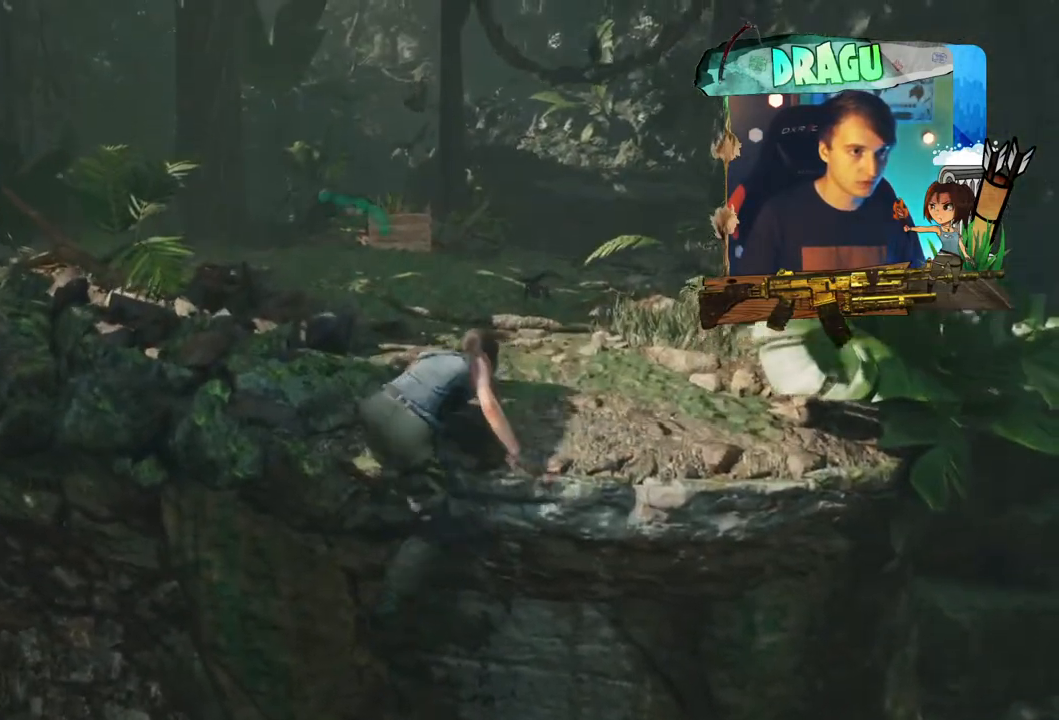
{"keys": ["shift", "w"], "mouse": [], "events": []}
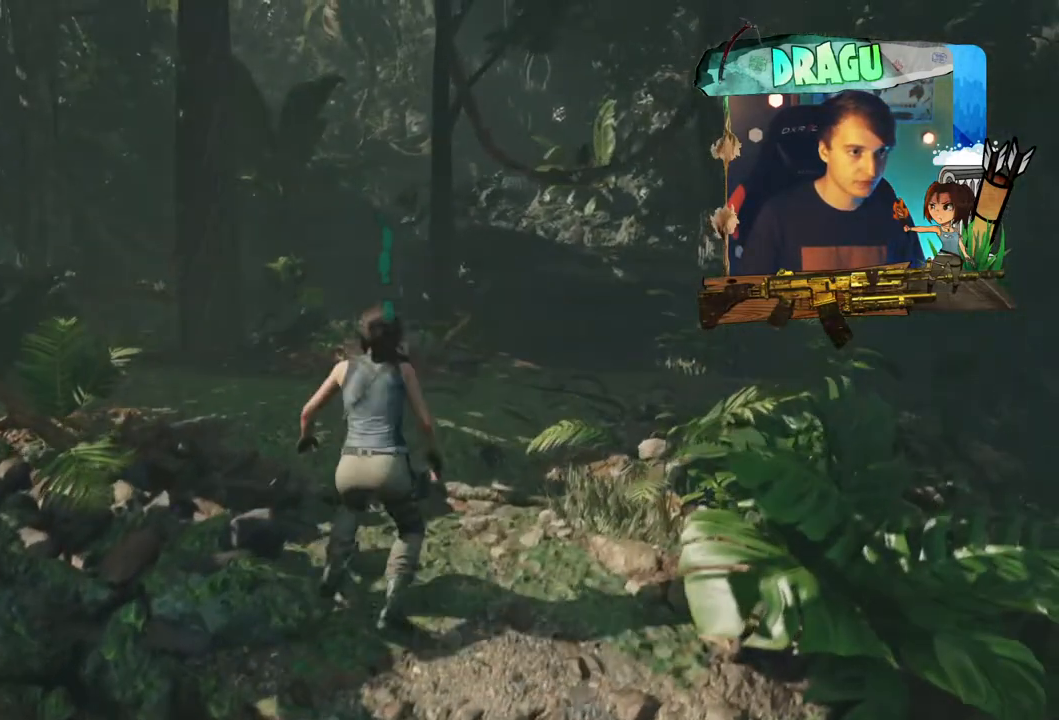
{"keys": ["shift", "w"], "mouse": [], "events": []}
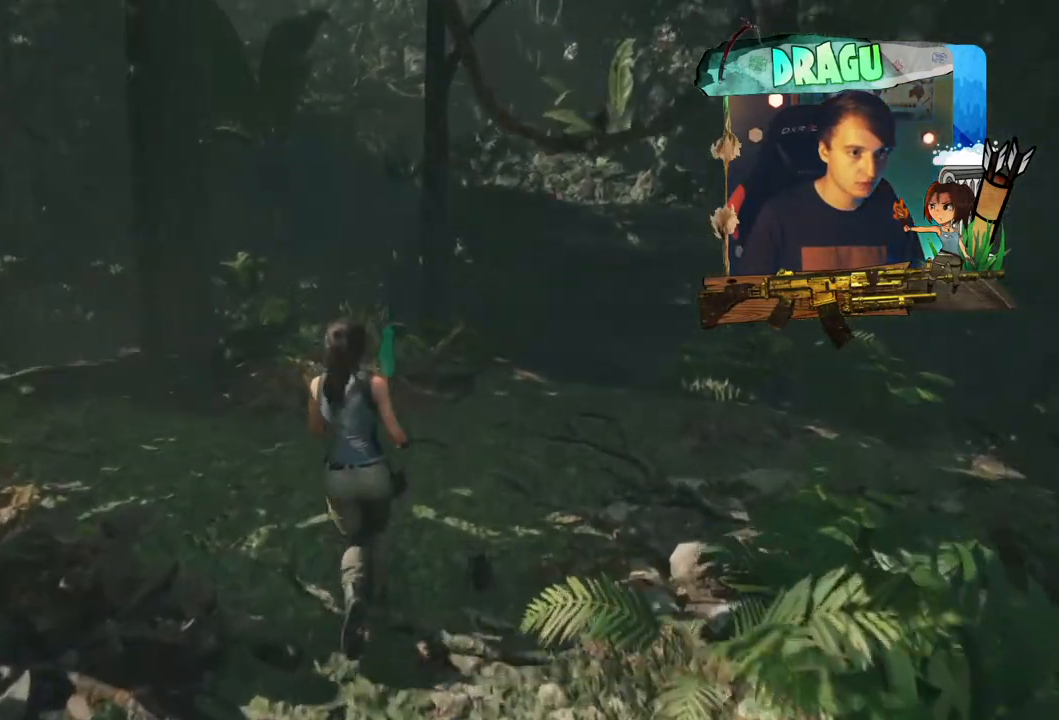
{"keys": ["shift"], "mouse": [], "events": [[500, "w", "up"]]}
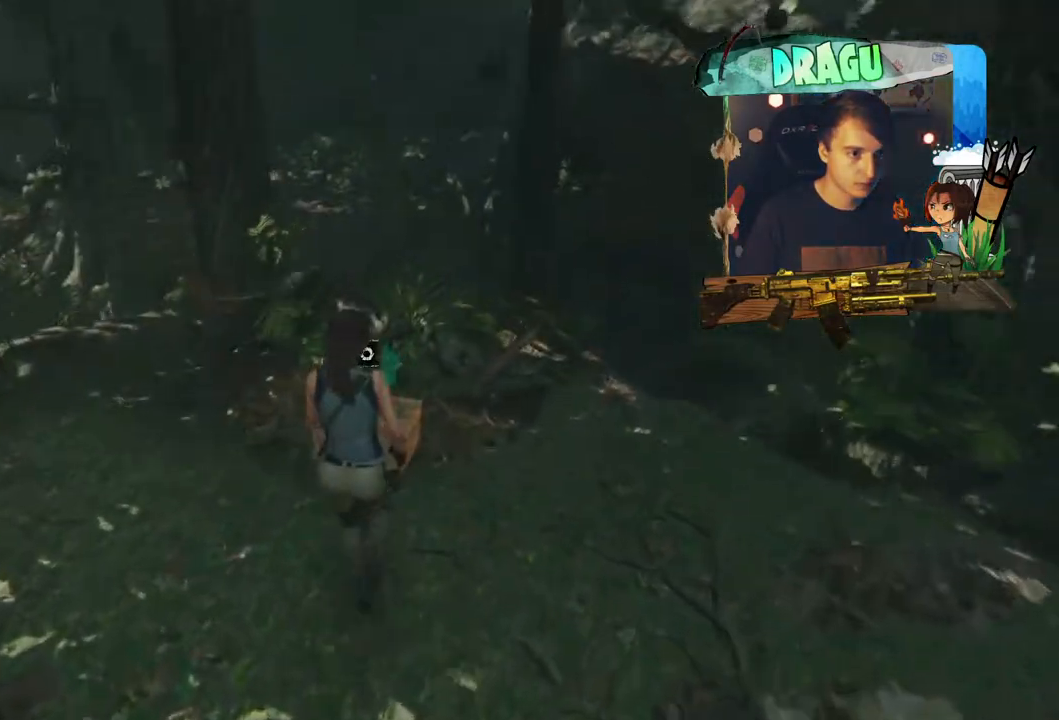
{"keys": ["e"], "mouse": [], "events": [[34, "shift", "up"], [134, "e", "down"]]}
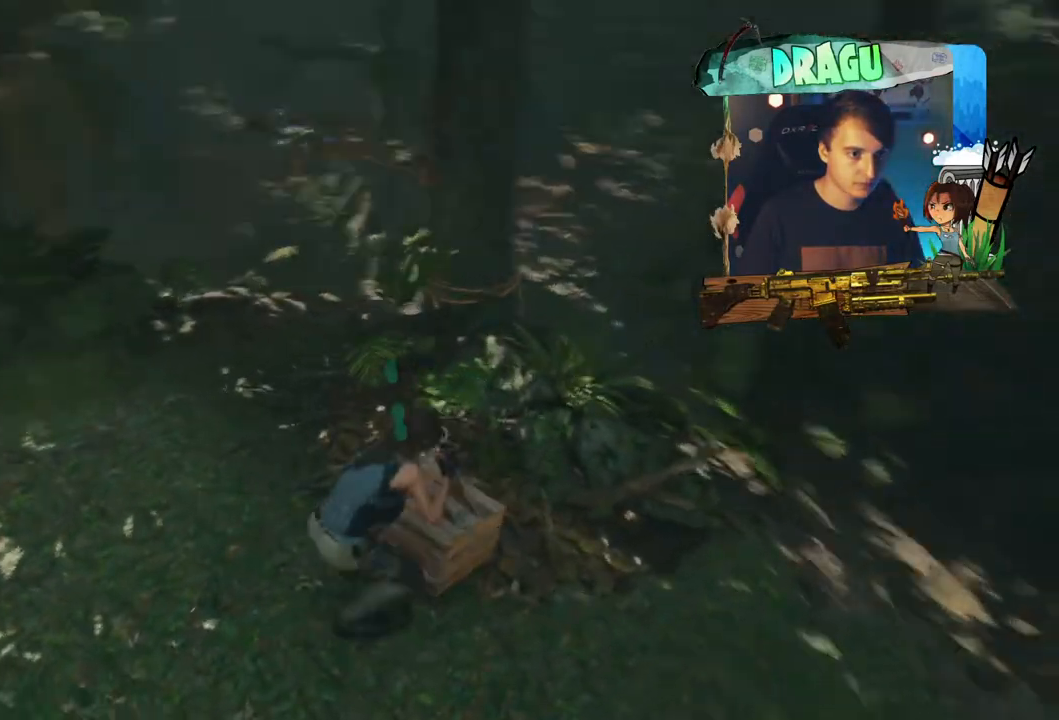
{"keys": ["e"], "mouse": [], "events": []}
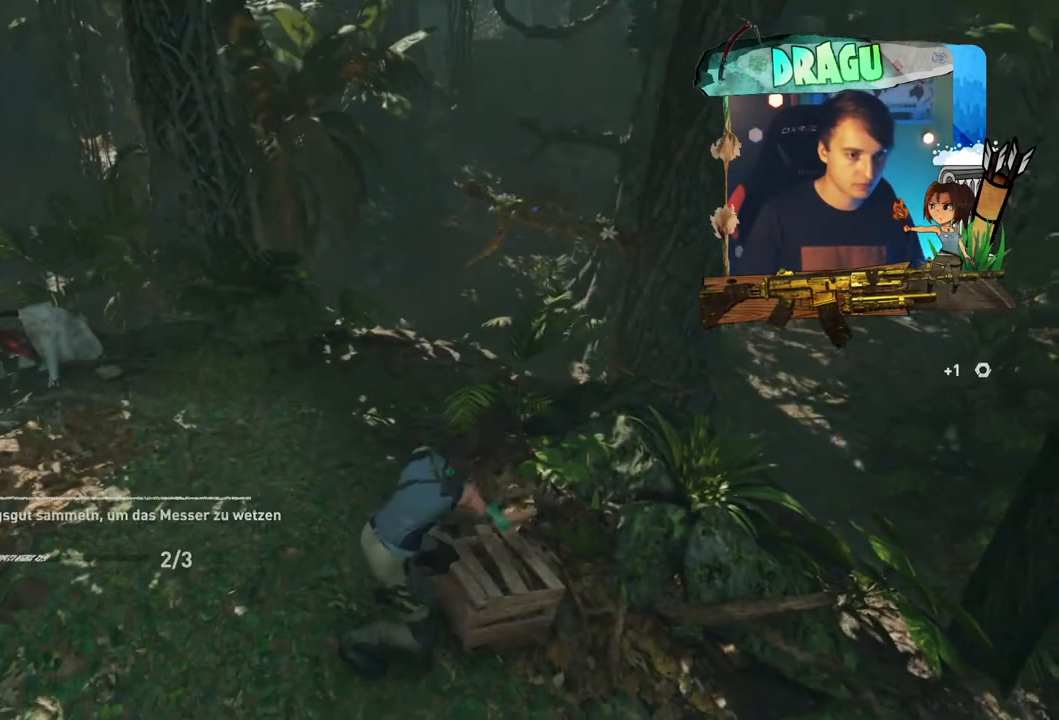
{"keys": ["e"], "mouse": [], "events": []}
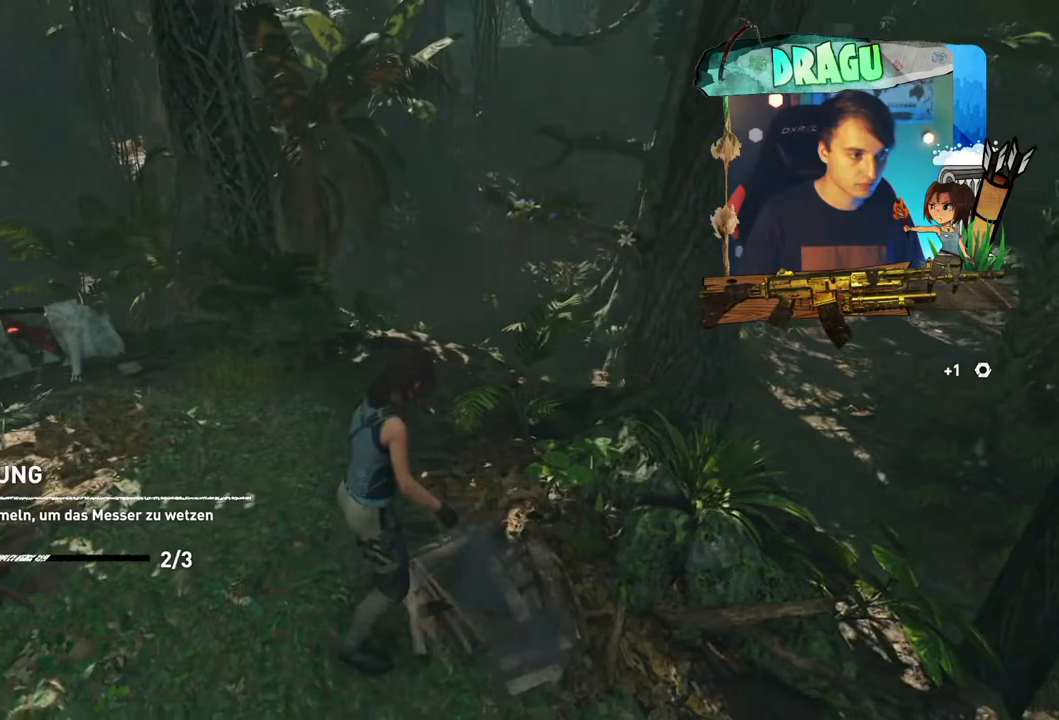
{"keys": ["w"], "mouse": [], "events": [[400, "e", "up"], [400, "w", "down"]]}
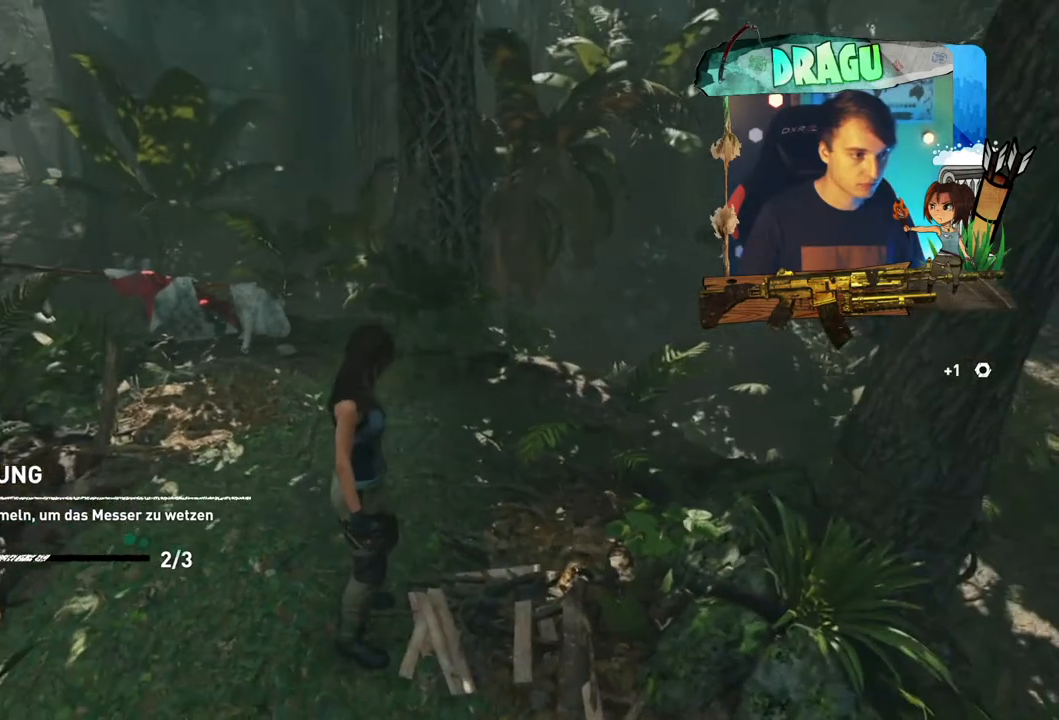
{"keys": ["shift", "w"], "mouse": [], "events": [[284, "shift", "down"]]}
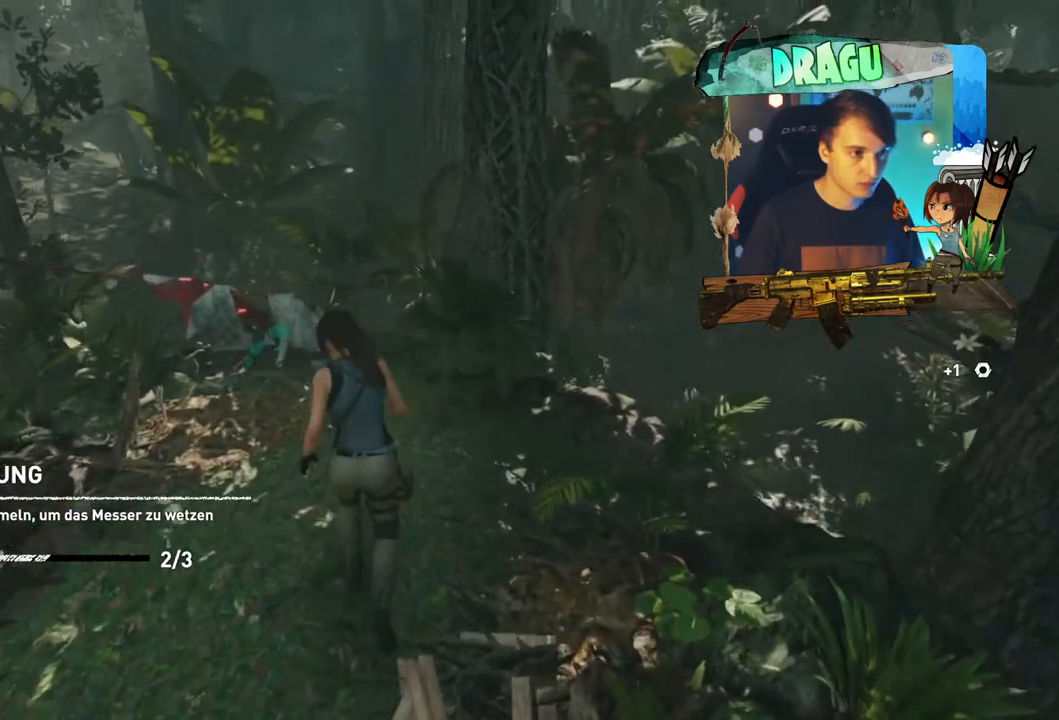
{"keys": ["shift", "w"], "mouse": [], "events": []}
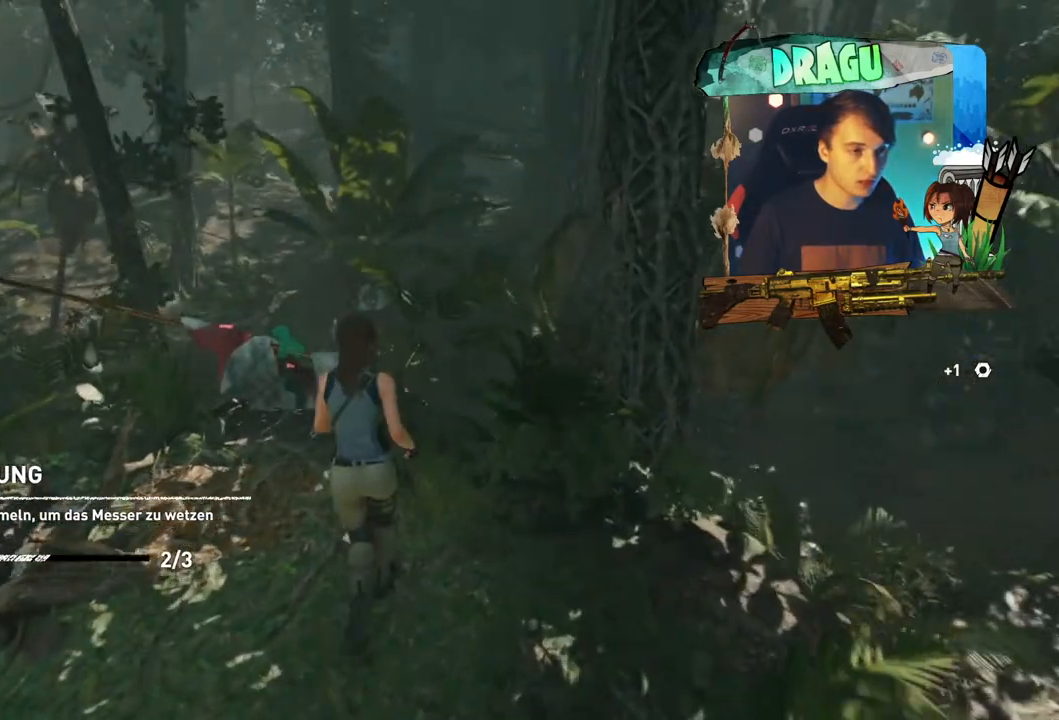
{"keys": ["e", "shift", "w"], "mouse": [], "events": [[501, "e", "down"]]}
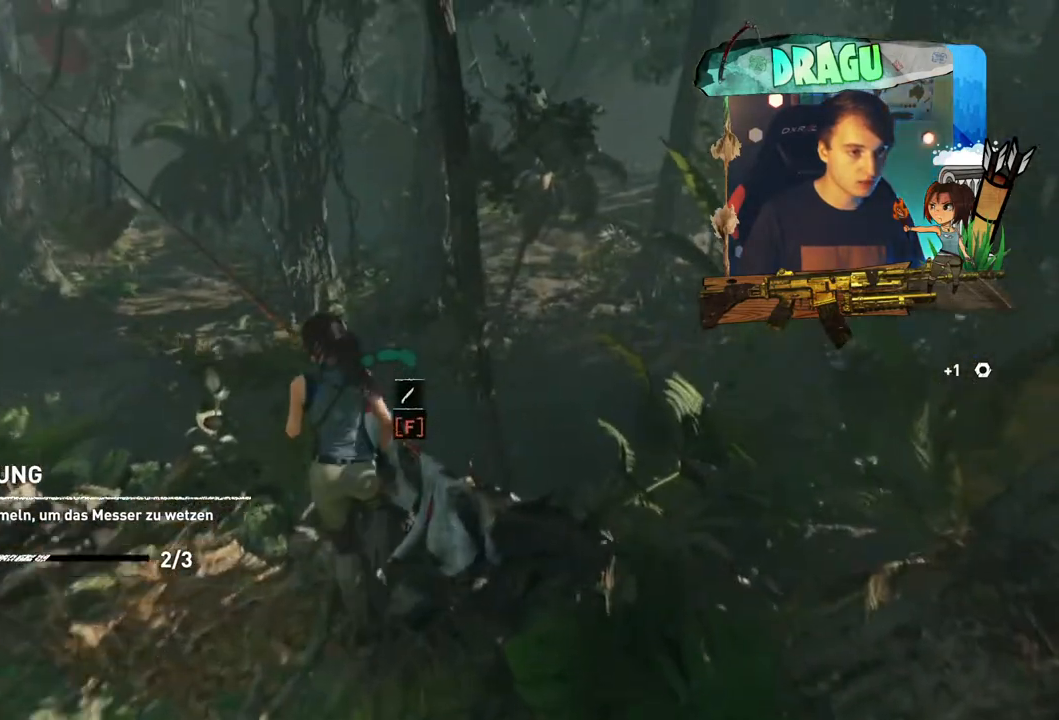
{"keys": [], "mouse": [], "events": [[33, "shift", "up"], [100, "w", "up"], [367, "e", "up"]]}
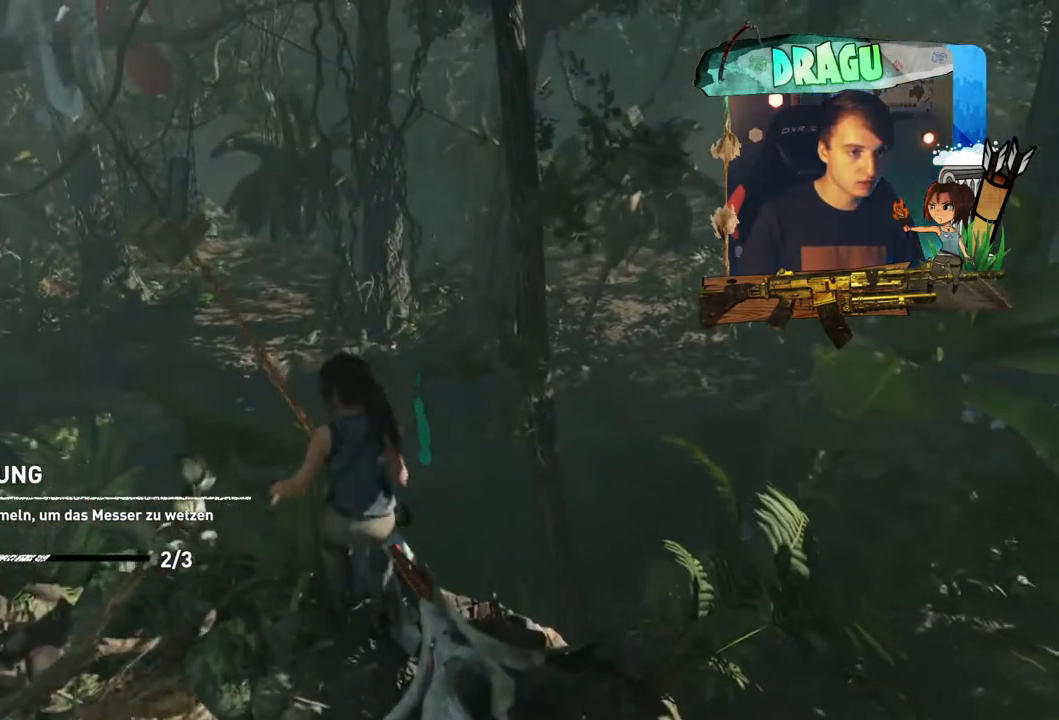
{"keys": [], "mouse": [], "events": [[117, "f", "down"], [467, "f", "up"]]}
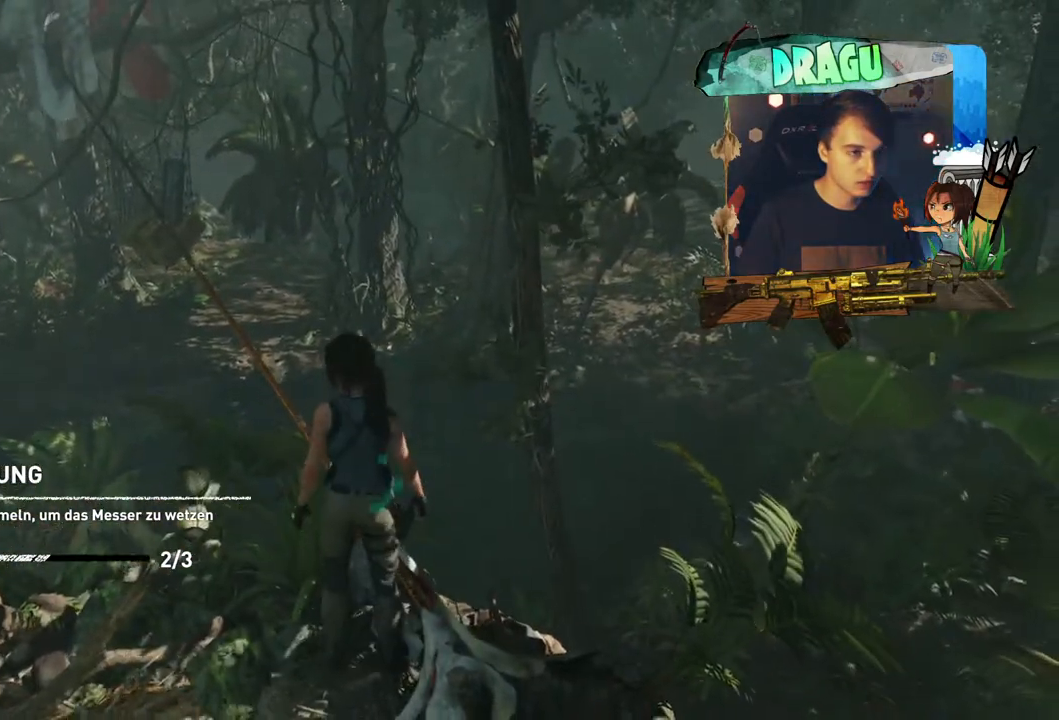
{"keys": ["a", "shift", "w"], "mouse": [], "events": [[167, "a", "down"], [300, "w", "down"], [484, "shift", "down"]]}
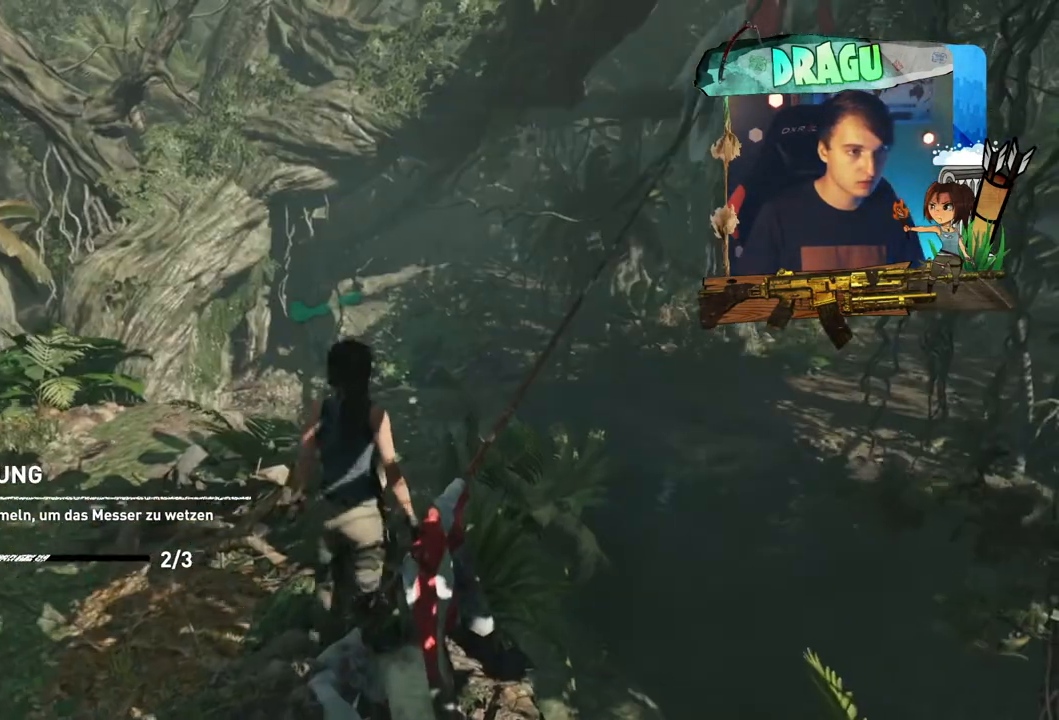
{"keys": ["a", "shift", "w"], "mouse": [], "events": []}
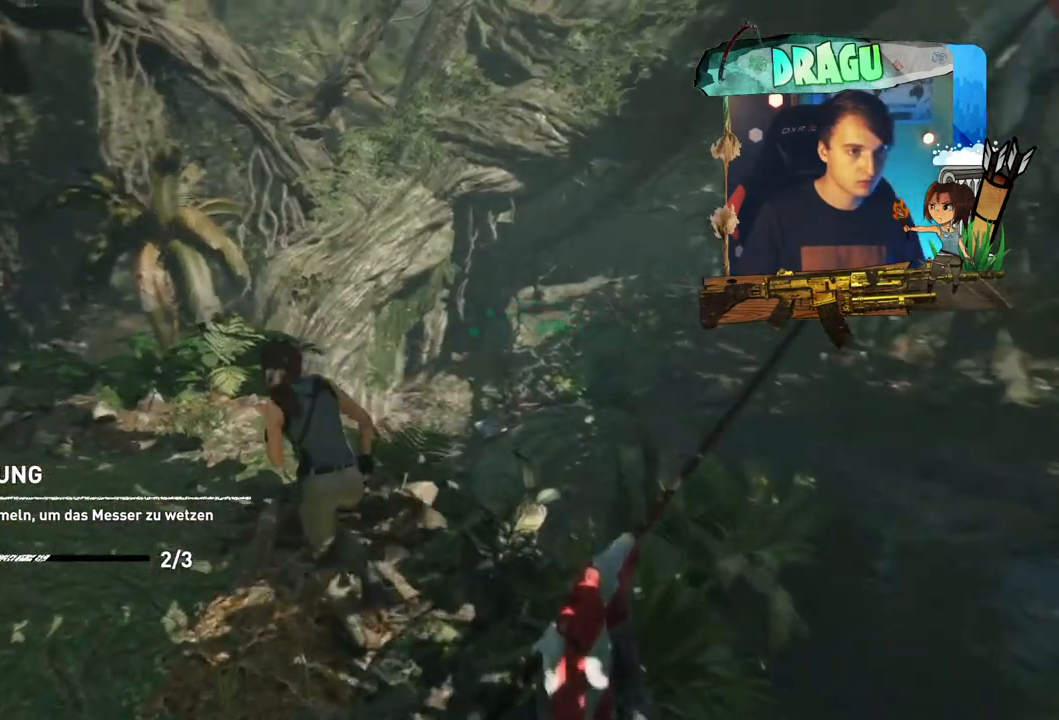
{"keys": ["shift", "w"], "mouse": [], "events": [[66, "a", "up"]]}
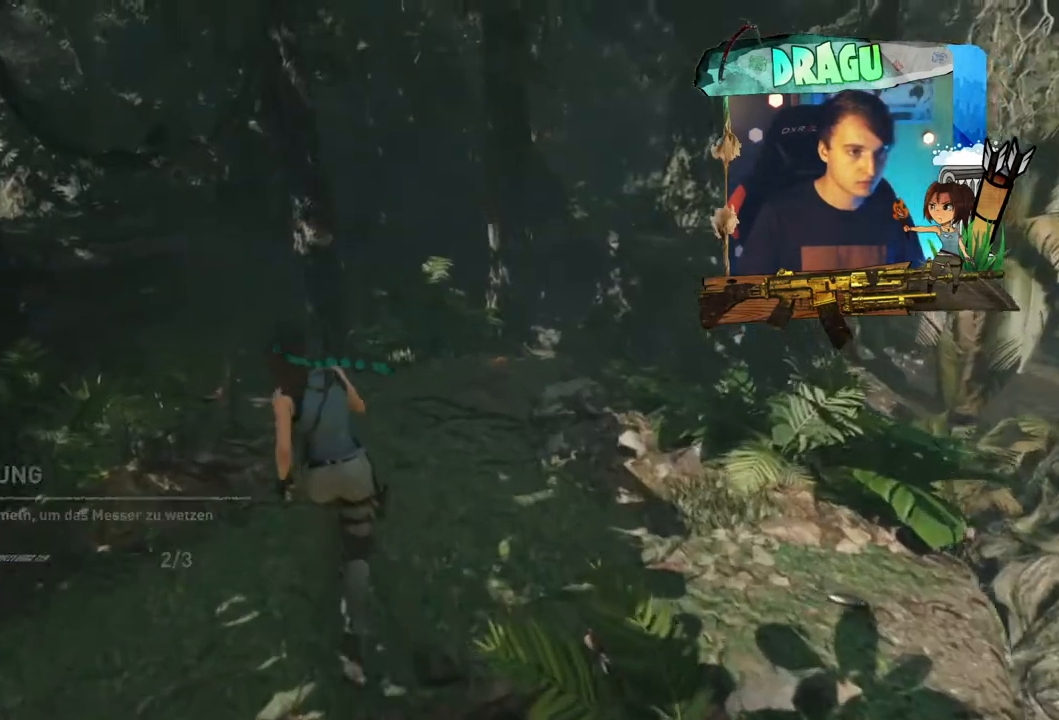
{"keys": ["d", "shift", "w"], "mouse": [], "events": [[351, "d", "down"]]}
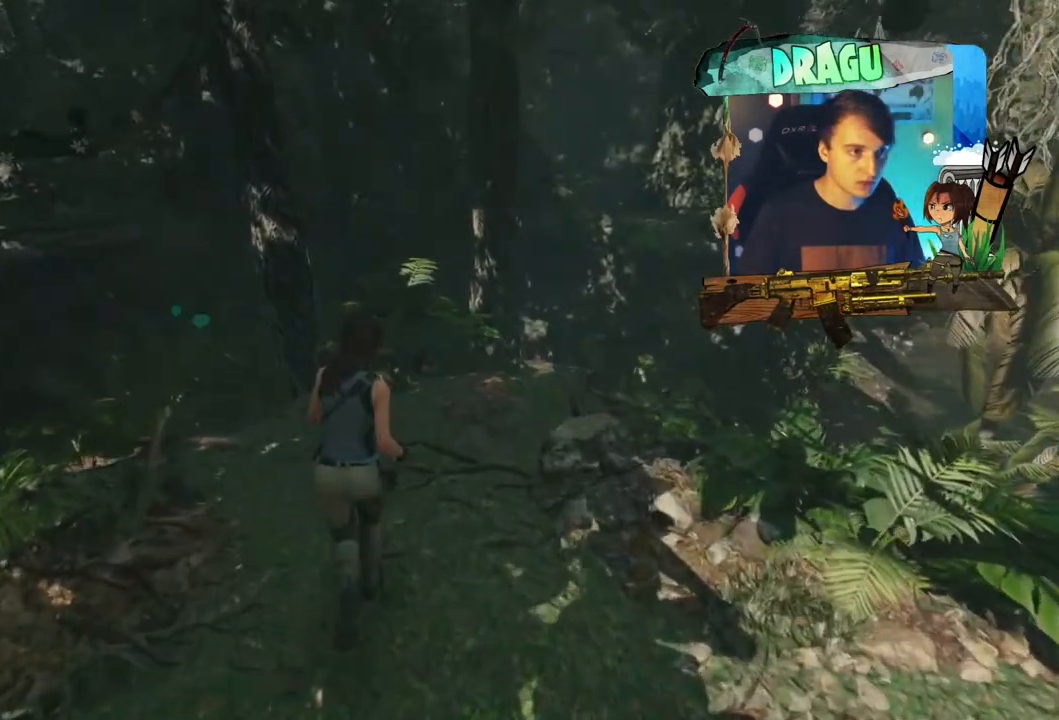
{"keys": ["shift", "w"], "mouse": [], "events": [[183, "d", "up"]]}
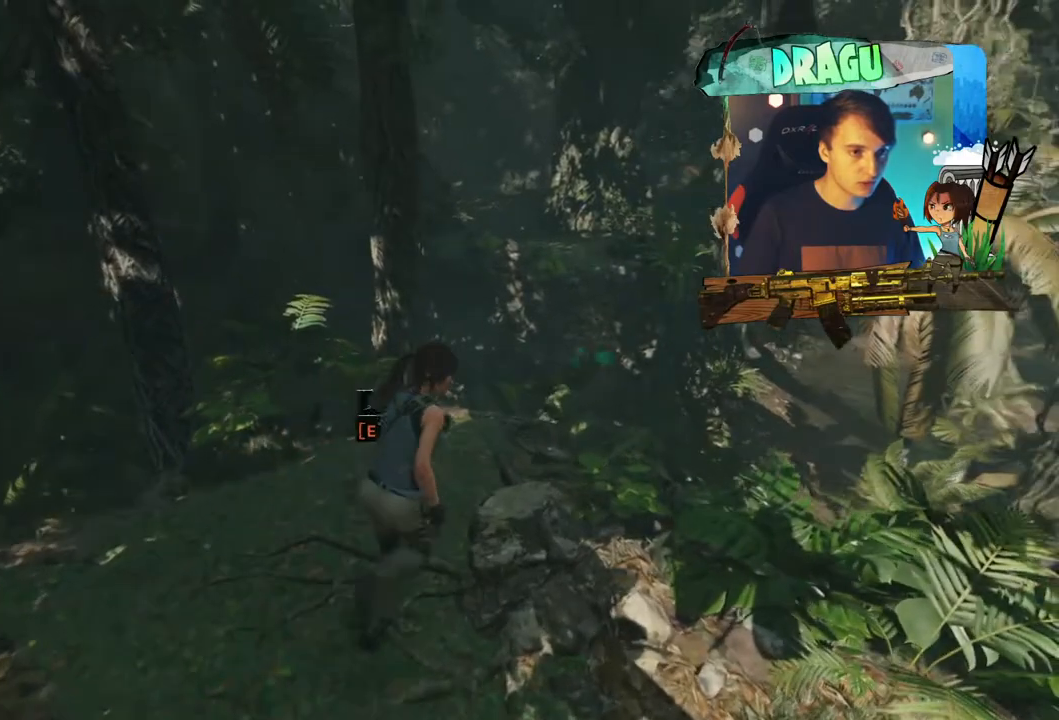
{"keys": ["e"], "mouse": [], "events": [[367, "e", "down"], [384, "shift", "up"], [384, "w", "up"]]}
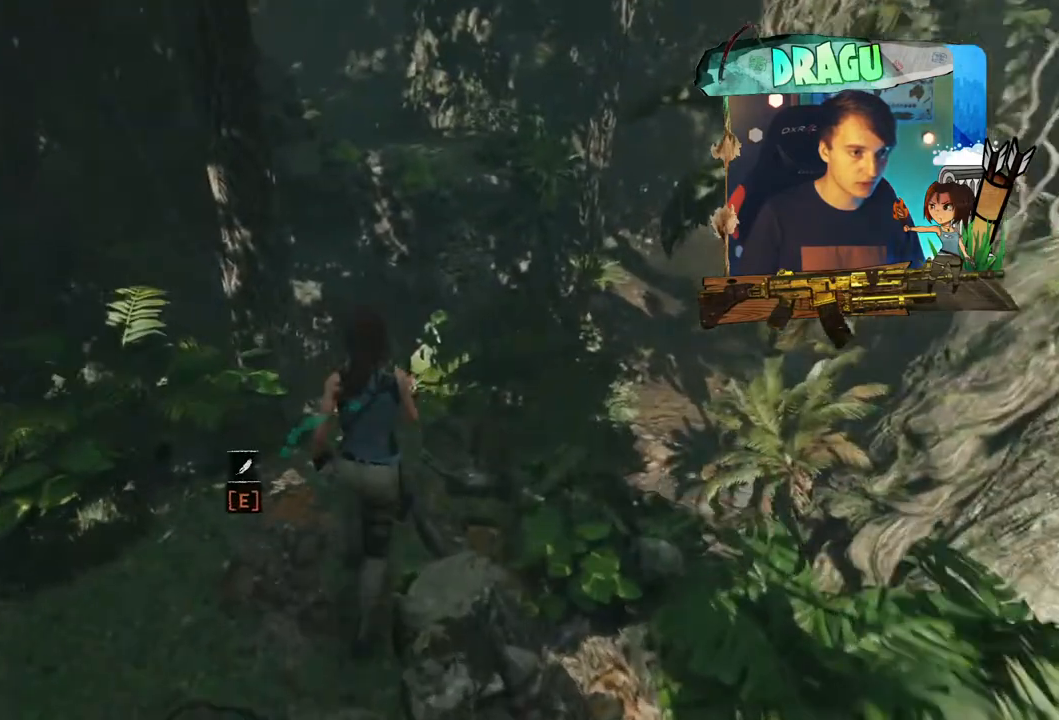
{"keys": ["e"], "mouse": [], "events": [[67, "a", "down"], [100, "e", "up"], [267, "a", "up"], [284, "e", "down"]]}